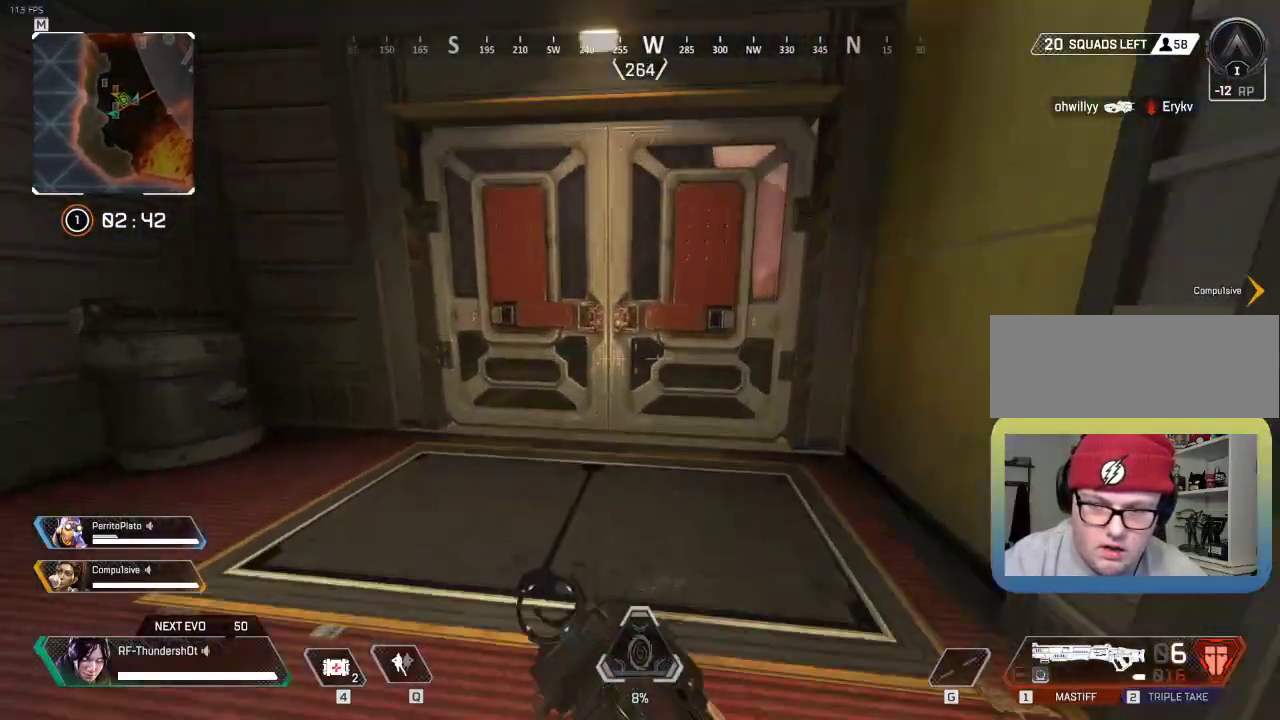
Gameplay with keyboard; each line is a JSON object with the keys held at the frame after it. "events" lists presses ("down") and releases ("up") of "1", "2", "3", "4", "5", "a", "alt", "c", "caps_lock", "ctrl", "d", "down", "e", "escape", "f", "g", "left", "q", "r", "right", "s", "shift", "space", "super", "t", "tab", "up", "v", "w", "x" and "z" between this image and that frame as [ms after this image, input, new state], when the widget could be followed in between. No other keys are recorded. Mouse input is not recorded.
{"keys": ["3", "shift", "w"], "events": [[317, "e", "up"], [484, "3", "down"]]}
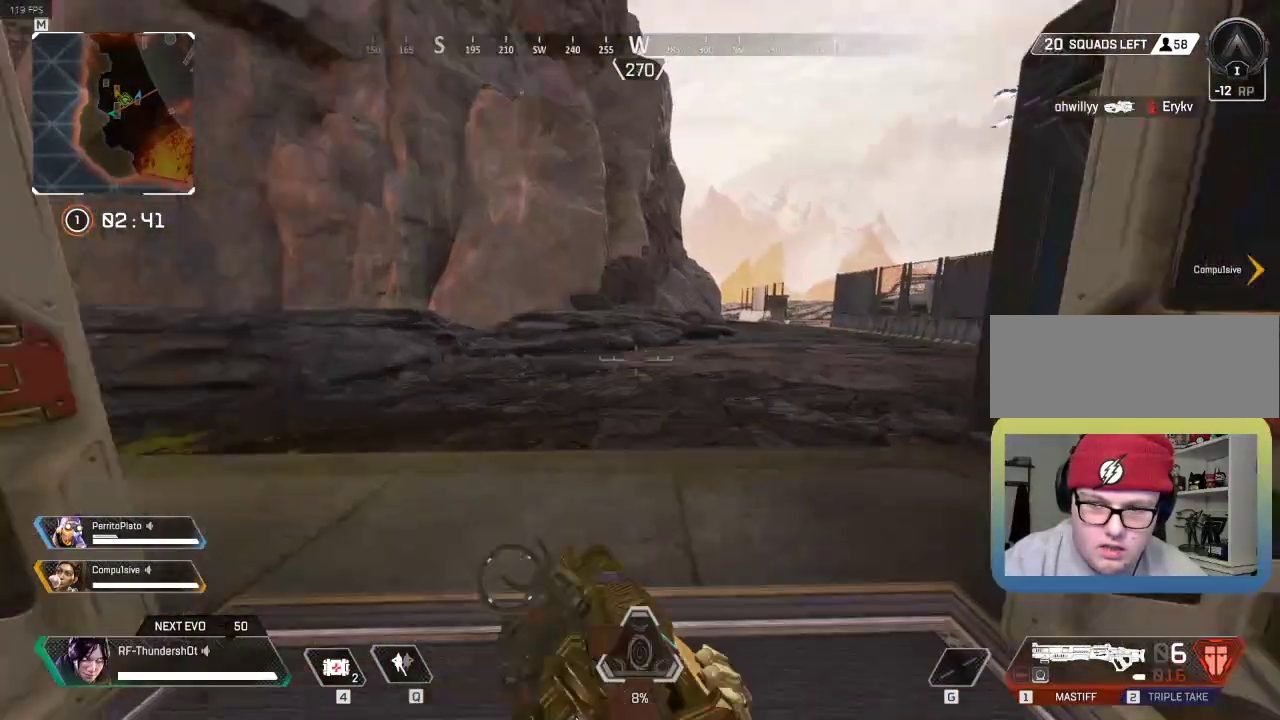
{"keys": ["shift", "w"], "events": [[133, "3", "up"]]}
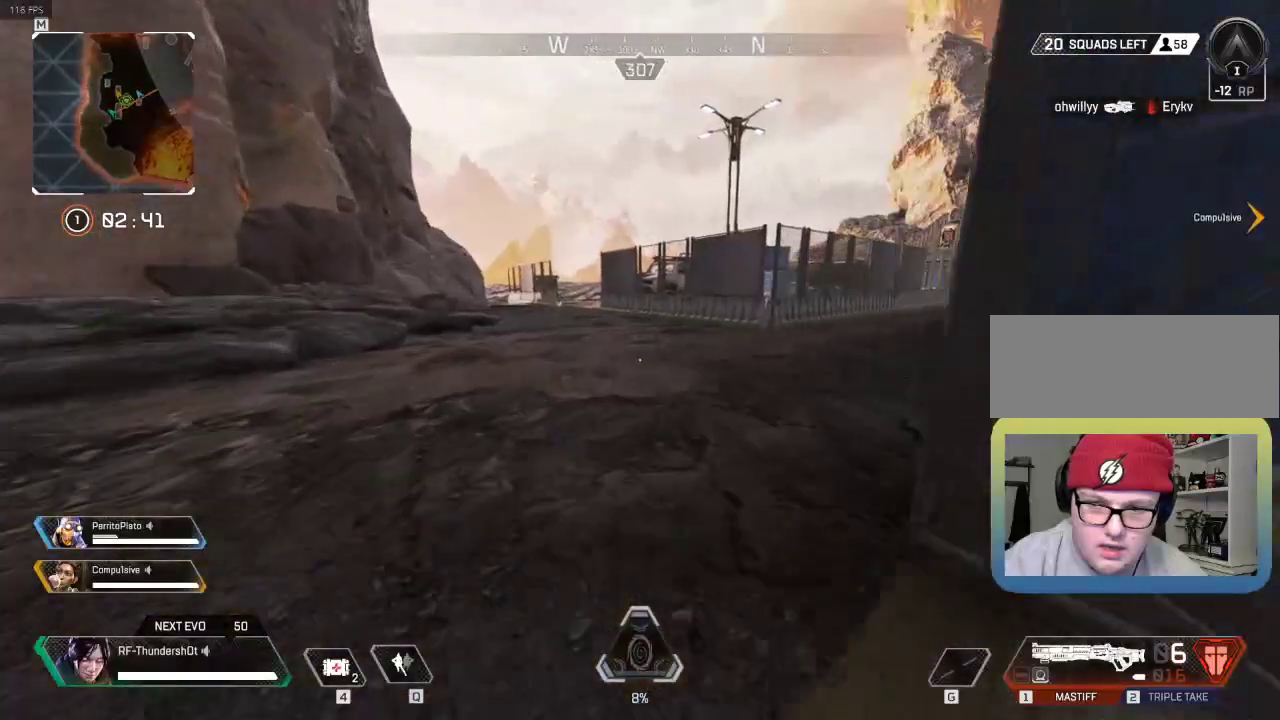
{"keys": ["shift", "w"], "events": []}
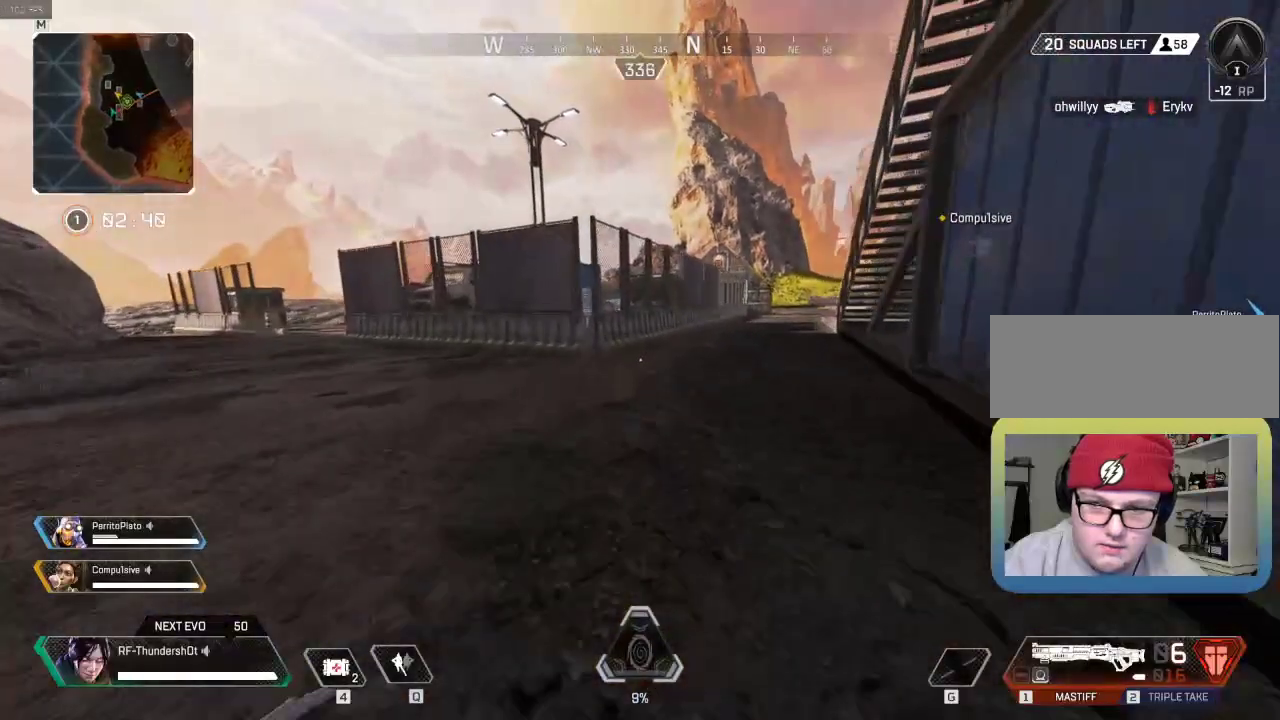
{"keys": ["shift", "w"], "events": []}
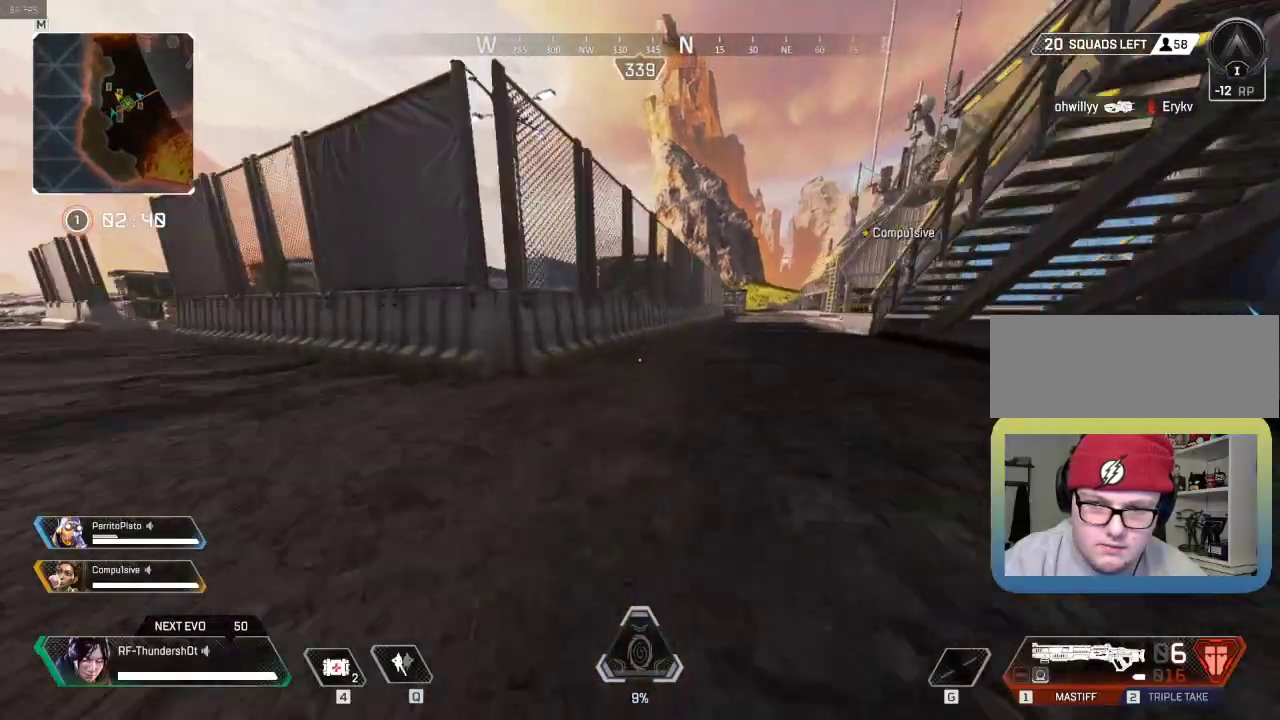
{"keys": ["shift", "w"], "events": [[301, "space", "down"], [501, "space", "up"]]}
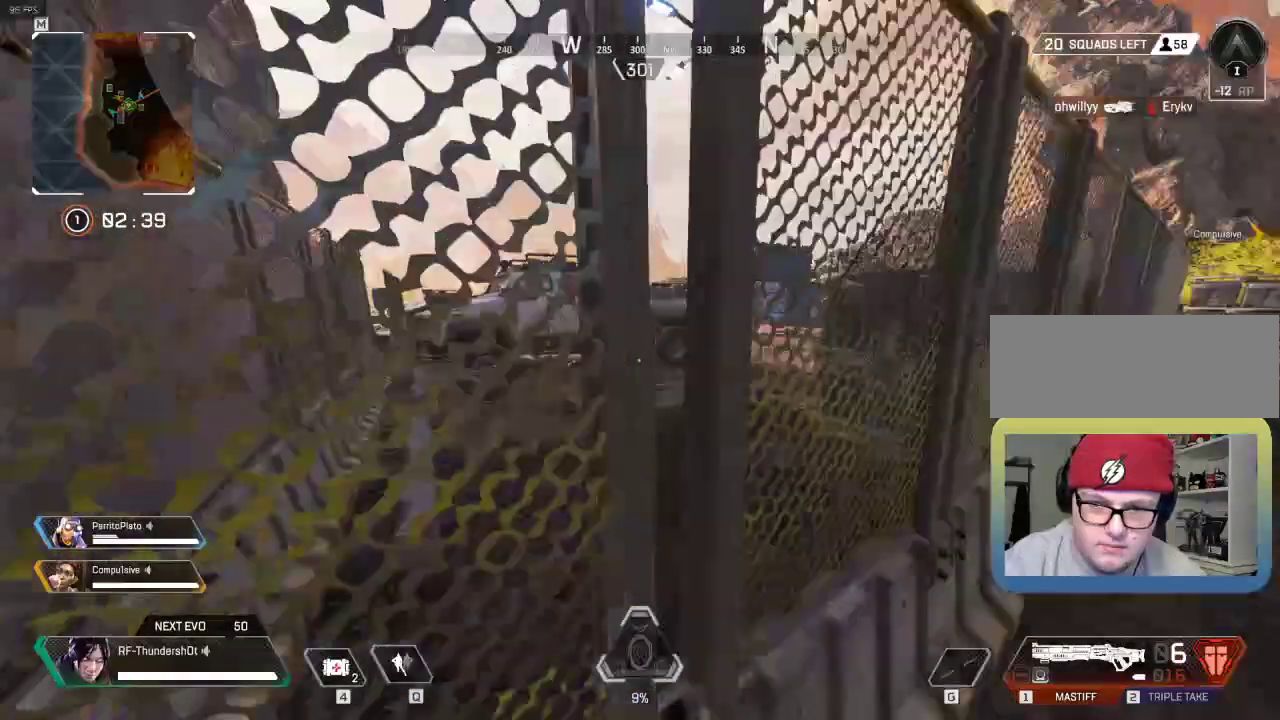
{"keys": ["shift", "w"], "events": []}
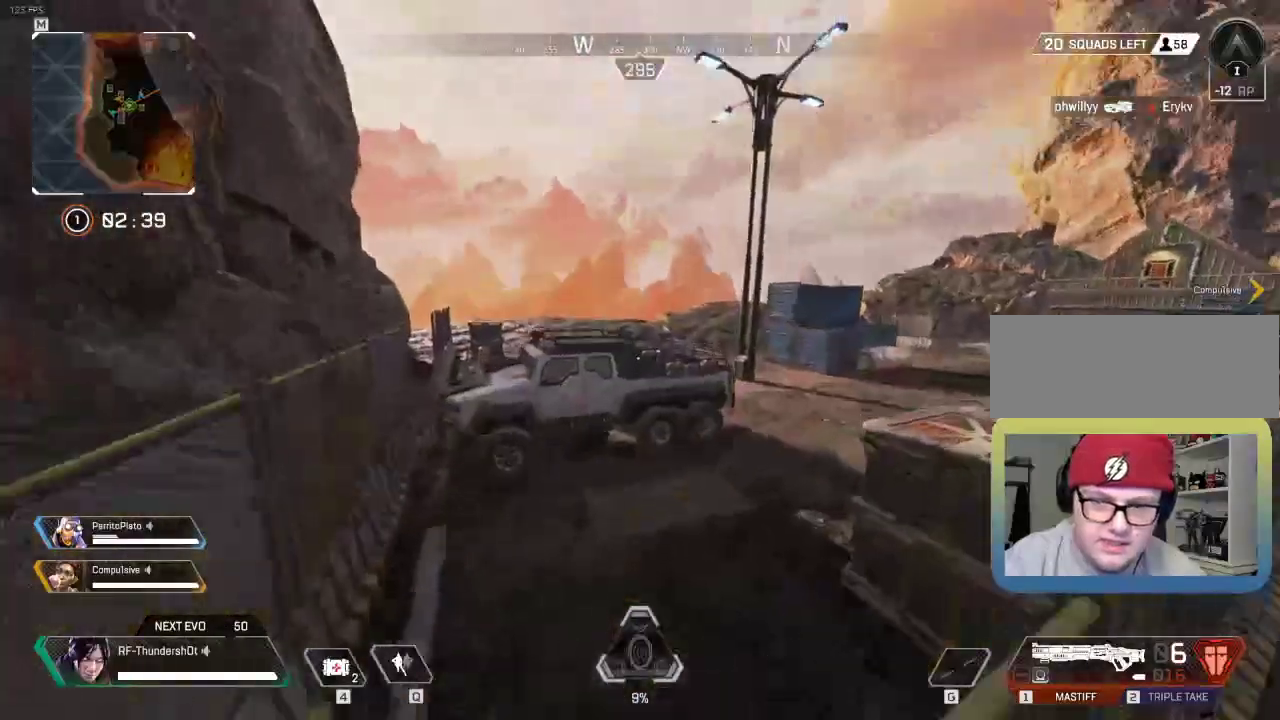
{"keys": ["shift", "w"], "events": [[284, "space", "down"], [468, "space", "up"]]}
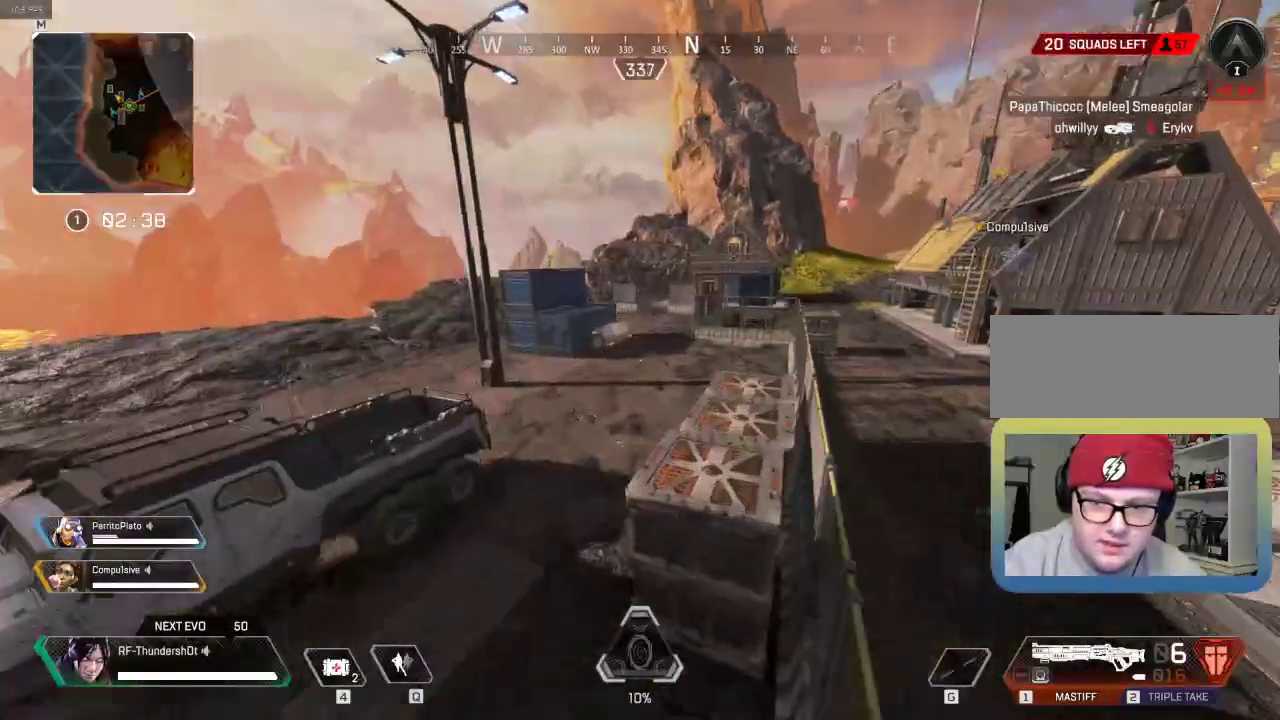
{"keys": ["d", "shift", "w"], "events": [[100, "d", "down"]]}
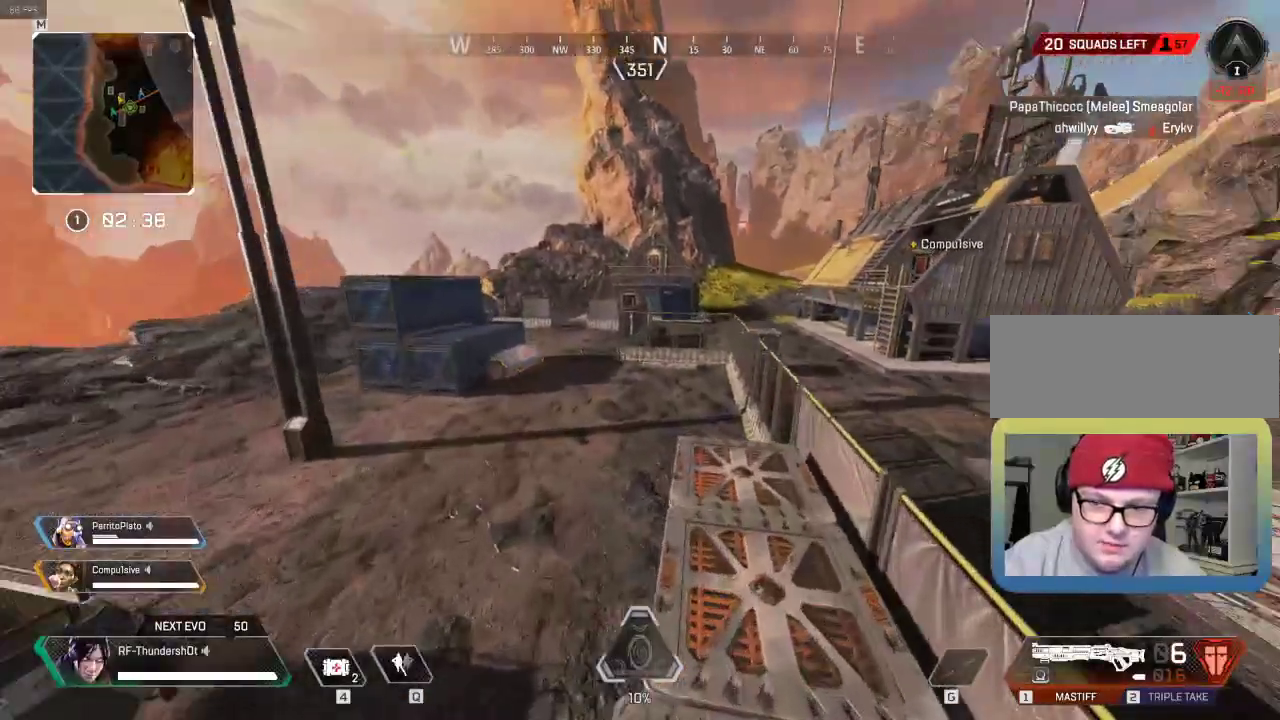
{"keys": ["shift", "w"], "events": [[16, "d", "up"]]}
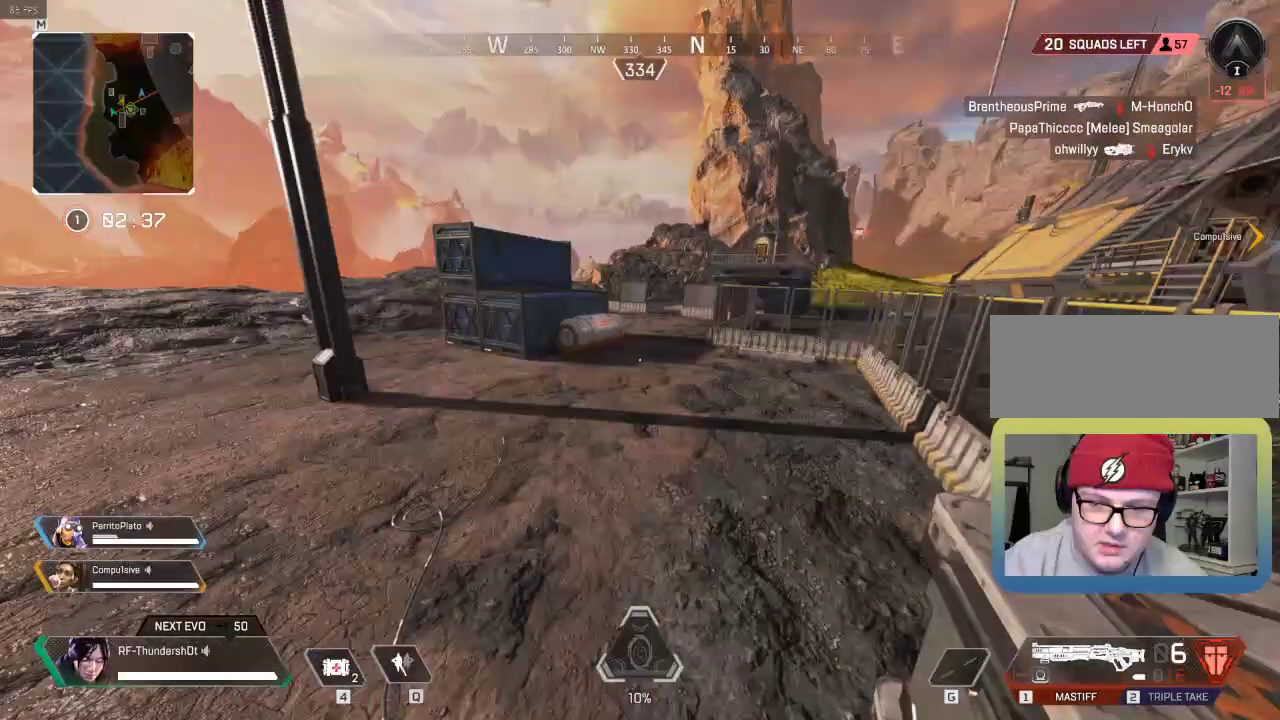
{"keys": ["a", "shift", "w"], "events": [[67, "a", "down"], [67, "shift", "up"], [451, "shift", "down"]]}
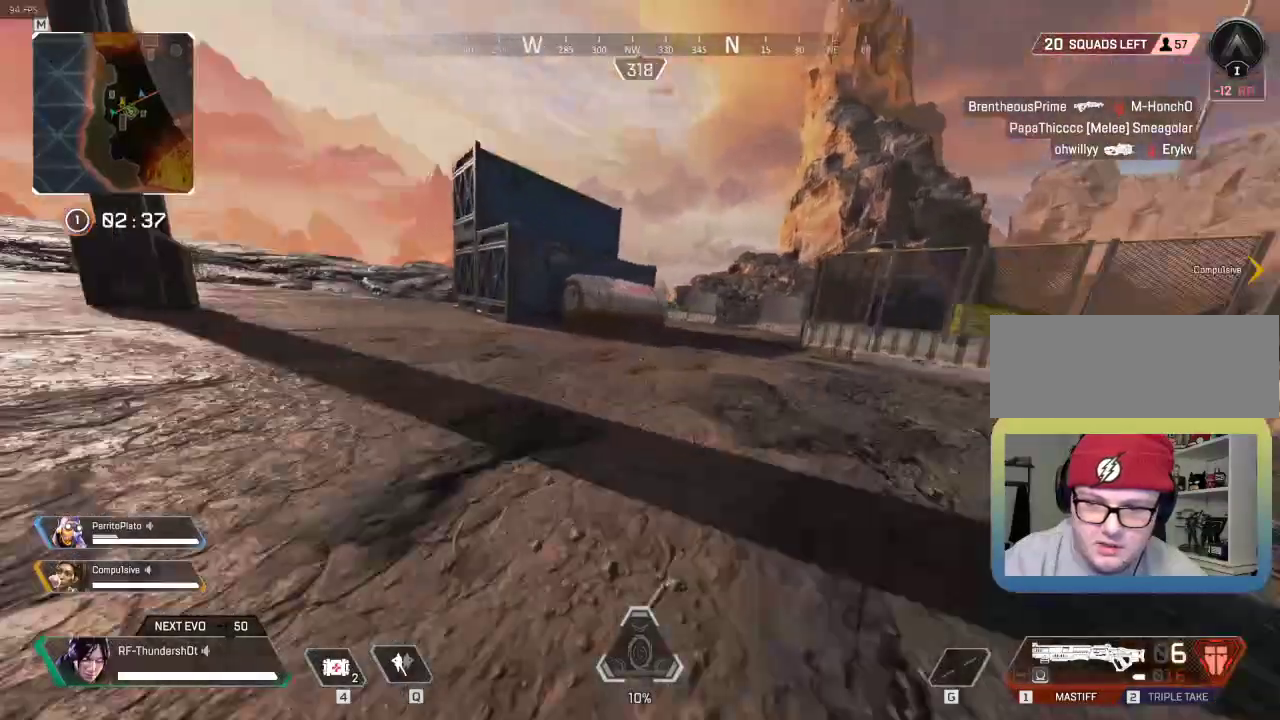
{"keys": ["e", "w"], "events": [[66, "a", "up"], [434, "e", "down"], [434, "shift", "up"]]}
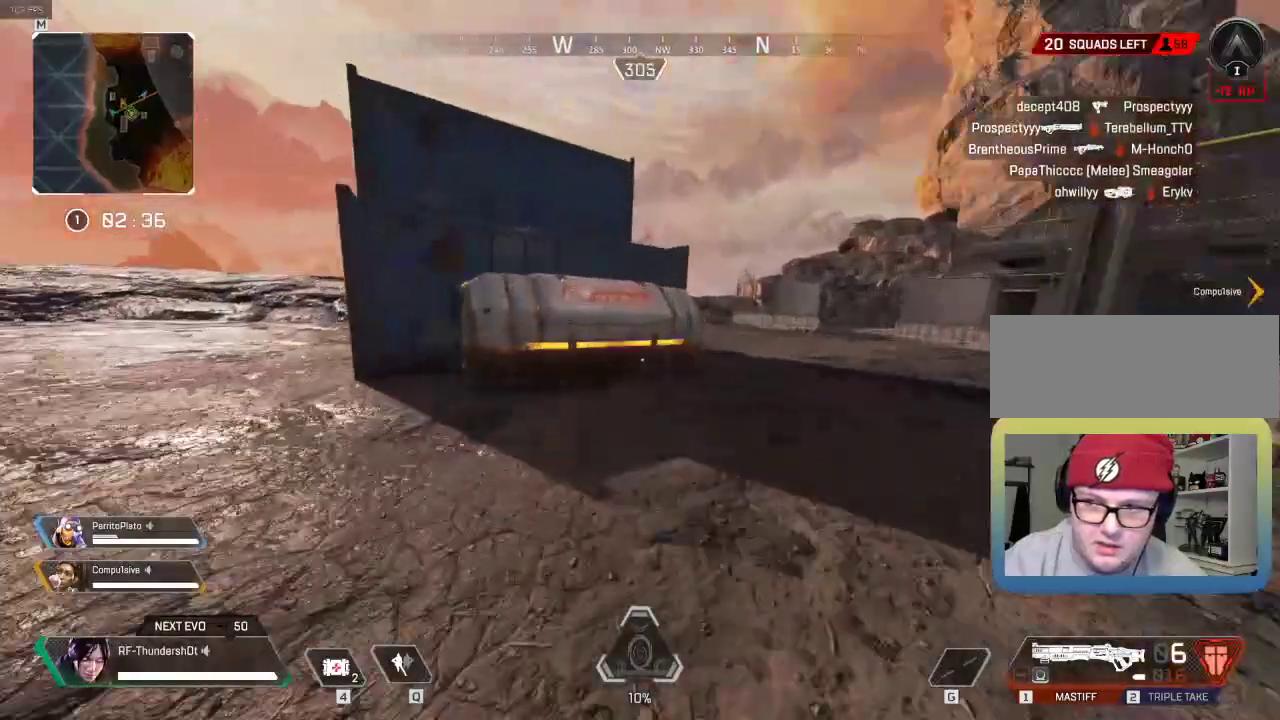
{"keys": ["d"], "events": [[351, "e", "up"], [384, "w", "up"], [484, "d", "down"]]}
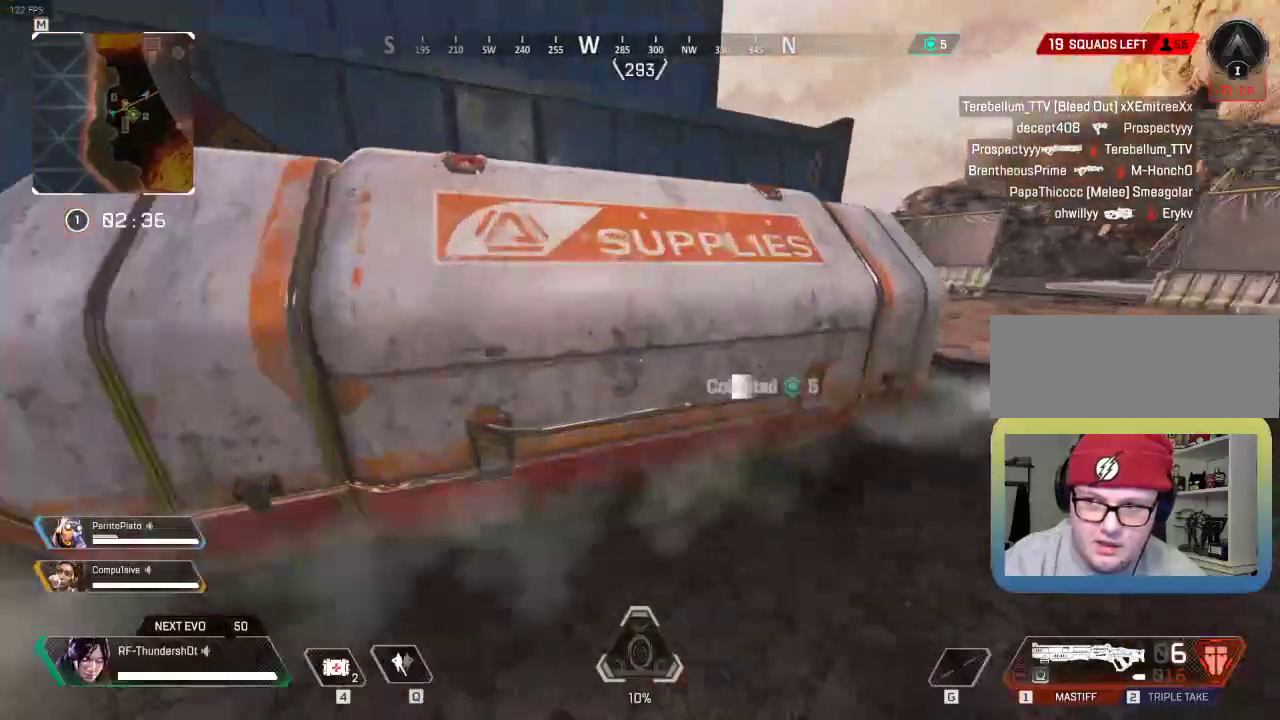
{"keys": ["a"], "events": [[67, "s", "down"], [200, "d", "up"], [417, "a", "down"], [417, "s", "up"]]}
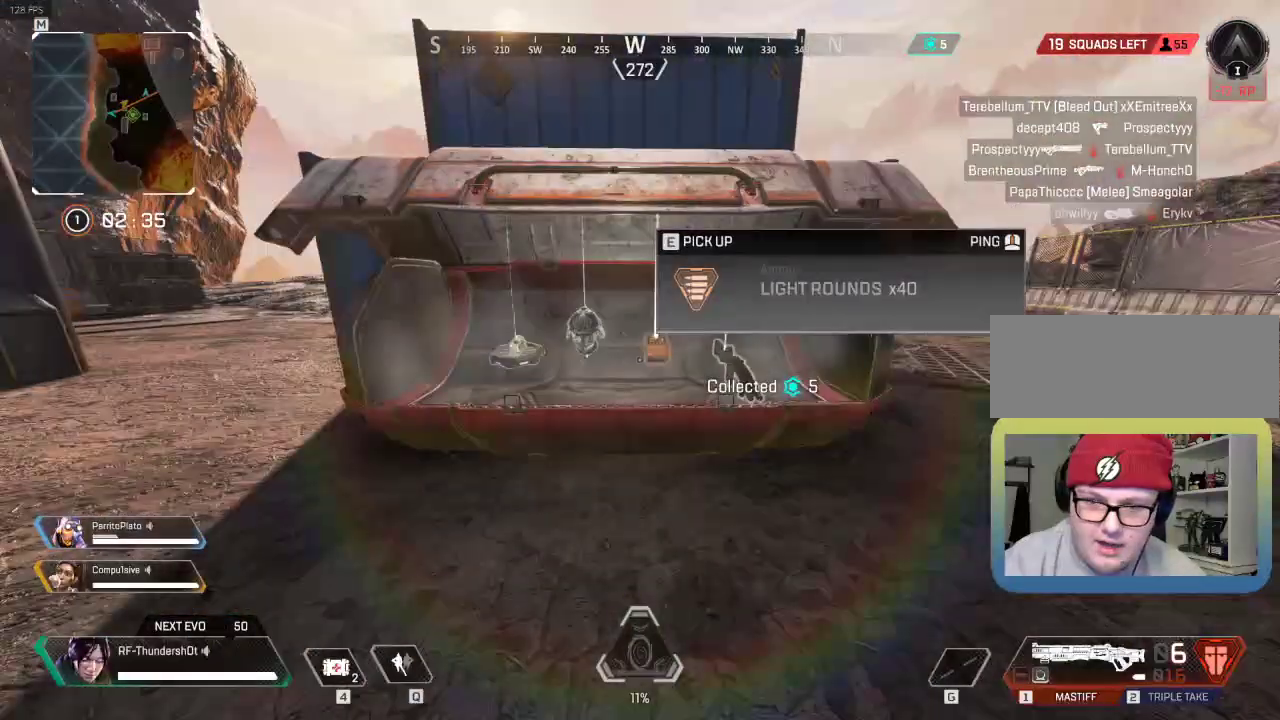
{"keys": [], "events": [[34, "a", "up"], [67, "w", "down"], [301, "w", "up"], [401, "e", "down"], [484, "e", "up"]]}
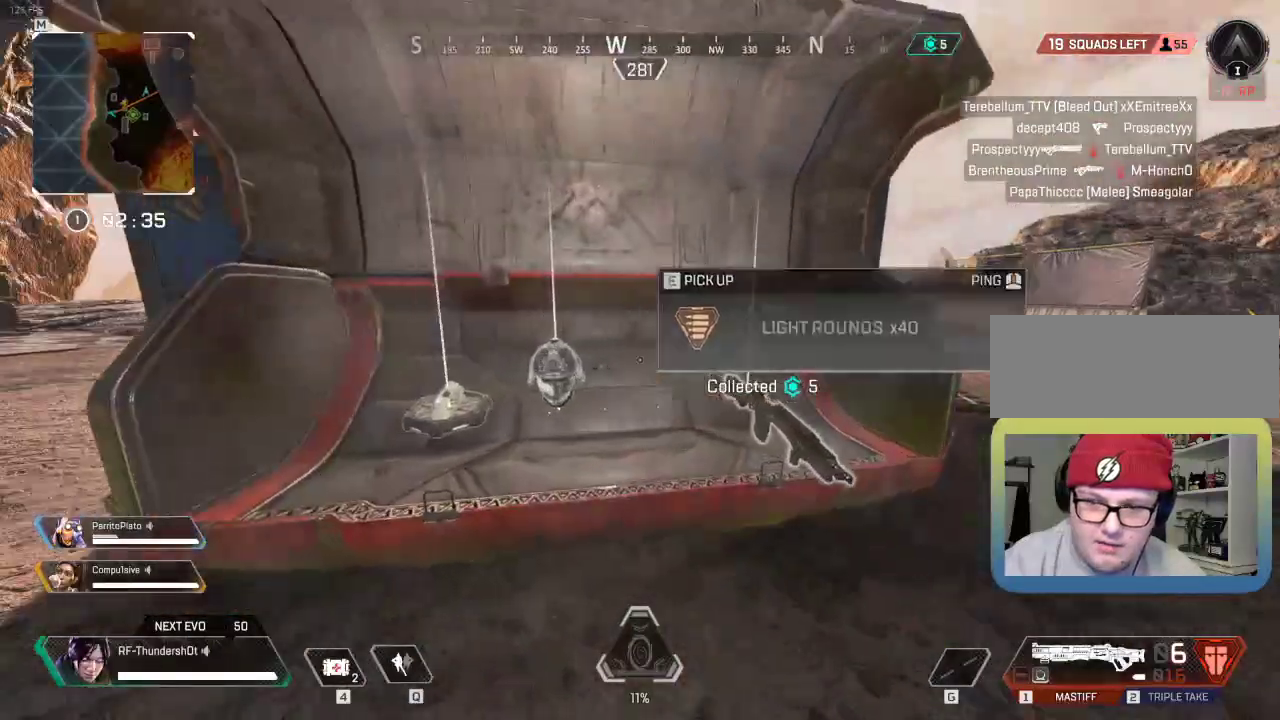
{"keys": ["shift", "w"], "events": [[100, "e", "down"], [233, "e", "up"], [434, "w", "down"], [484, "shift", "down"]]}
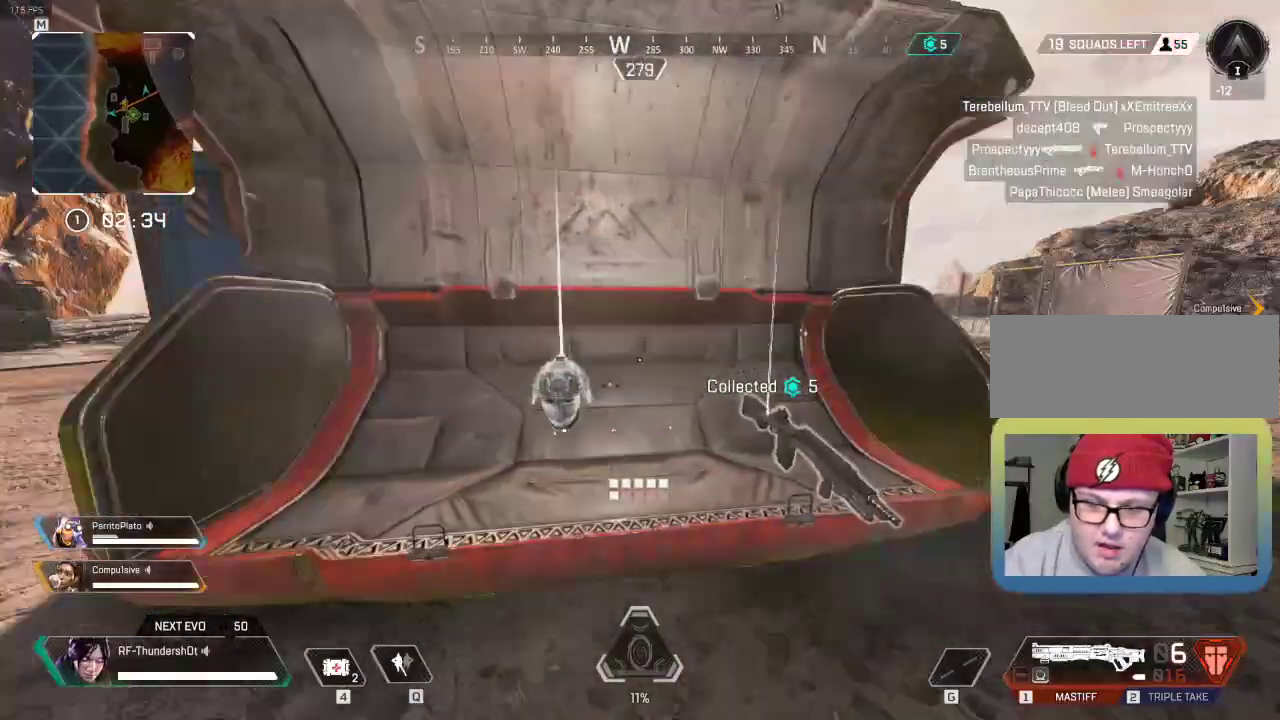
{"keys": ["a"], "events": [[334, "w", "up"], [384, "a", "down"], [384, "shift", "up"]]}
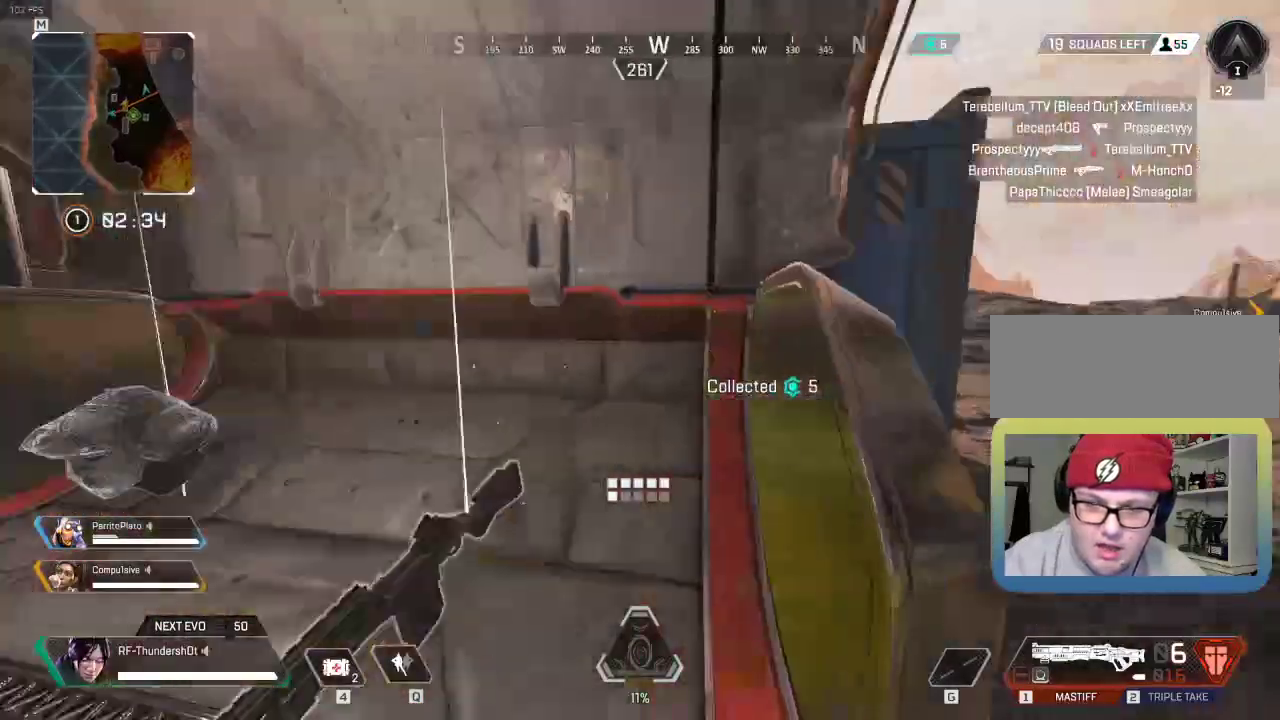
{"keys": ["shift", "w"], "events": [[150, "a", "up"], [200, "e", "down"], [333, "e", "up"], [417, "w", "down"], [484, "shift", "down"]]}
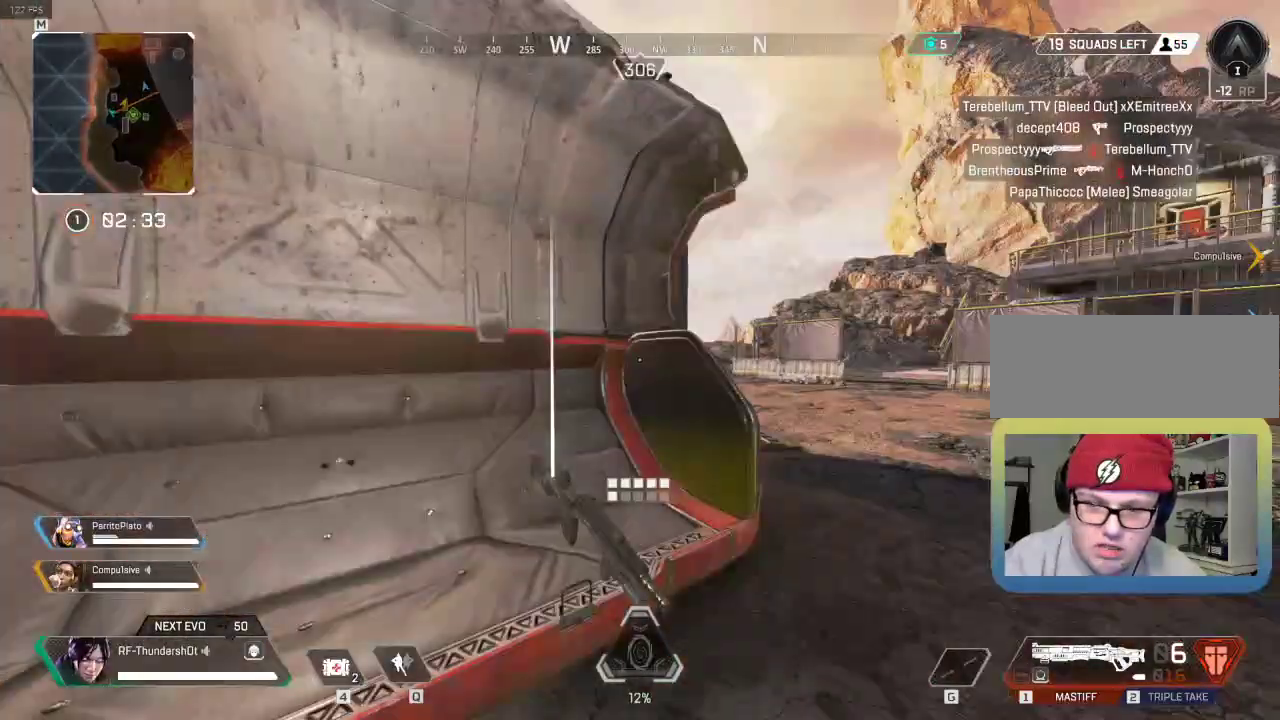
{"keys": ["shift", "w"], "events": []}
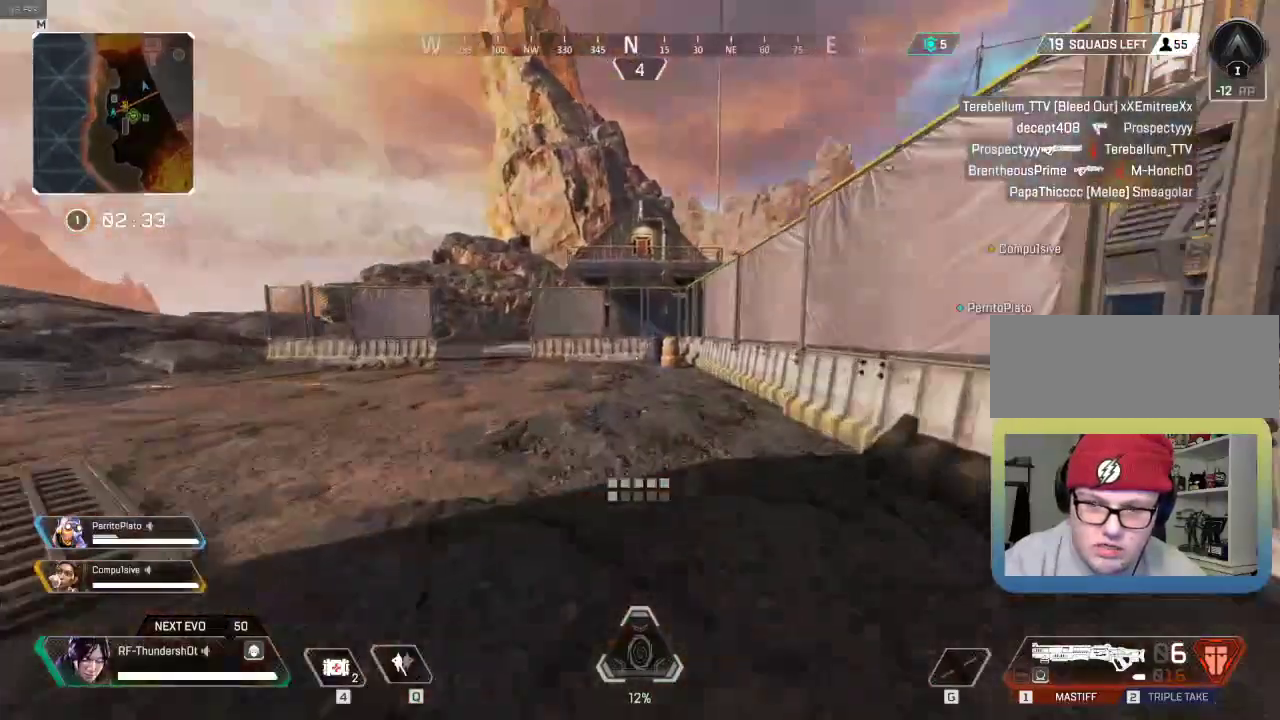
{"keys": ["shift", "w"], "events": []}
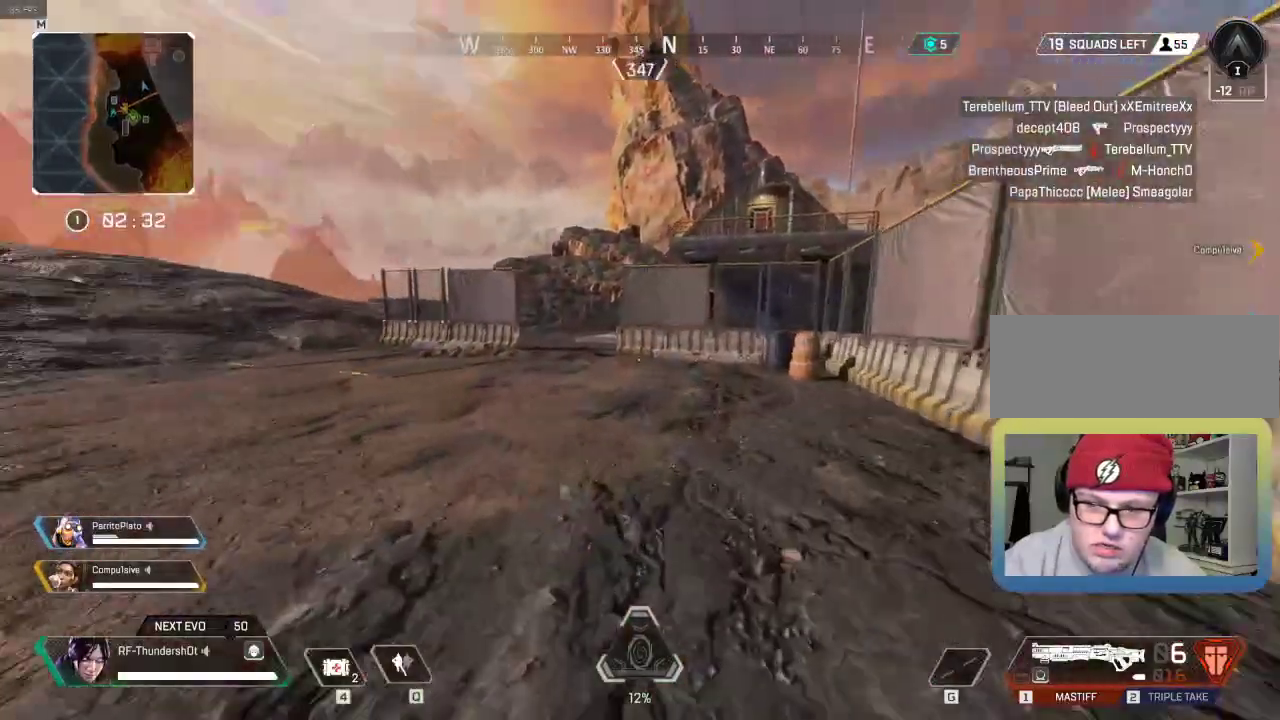
{"keys": ["a", "shift", "w"], "events": [[217, "space", "down"], [417, "a", "down"], [417, "space", "up"]]}
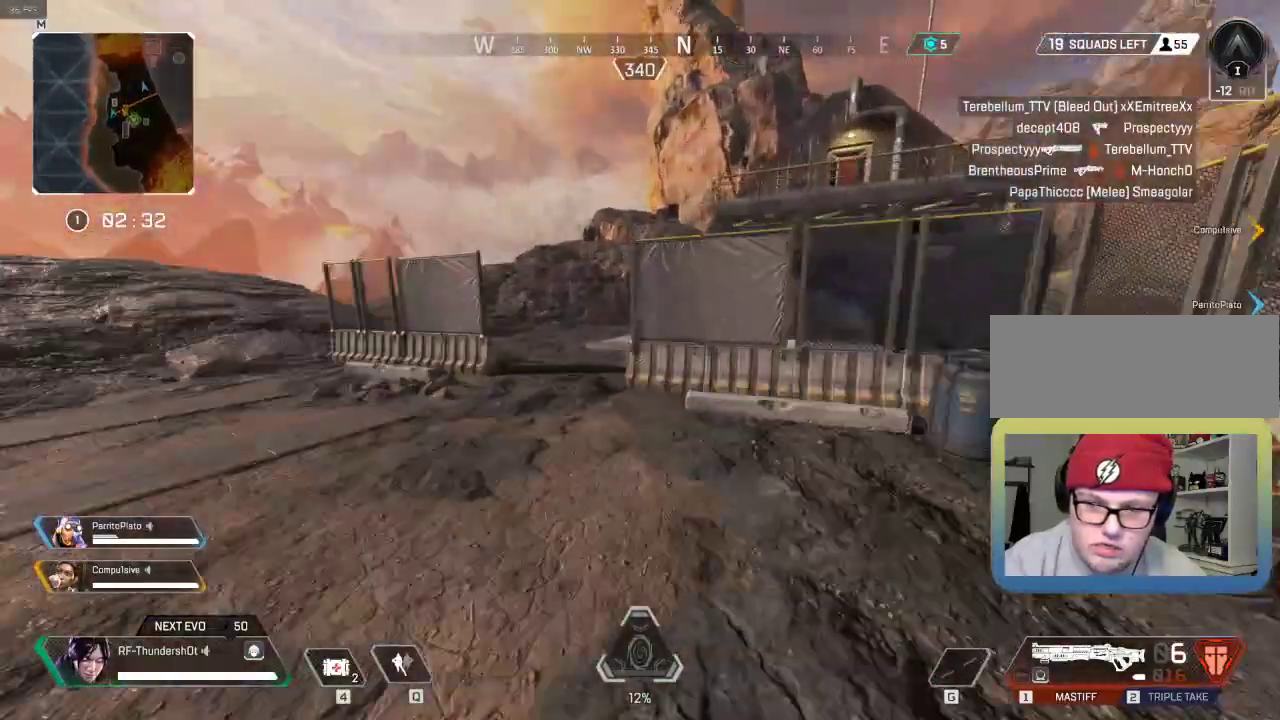
{"keys": ["shift", "w"], "events": [[167, "a", "up"]]}
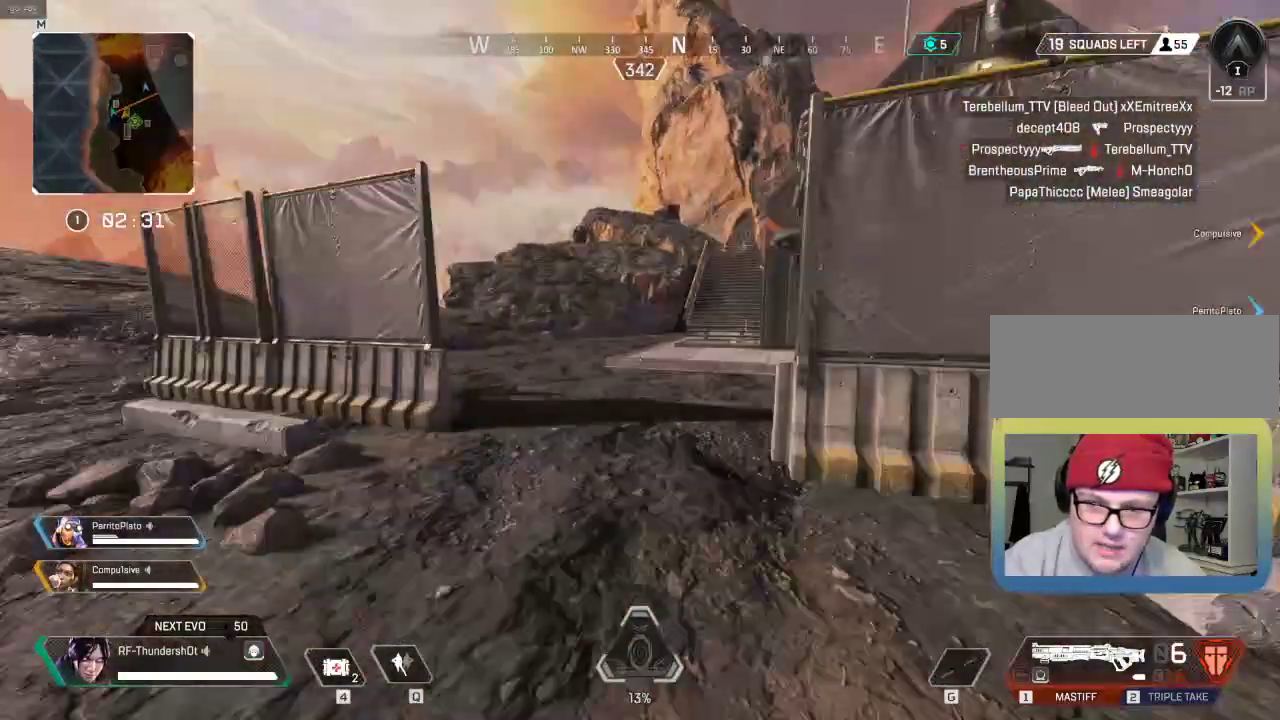
{"keys": ["shift", "w"], "events": []}
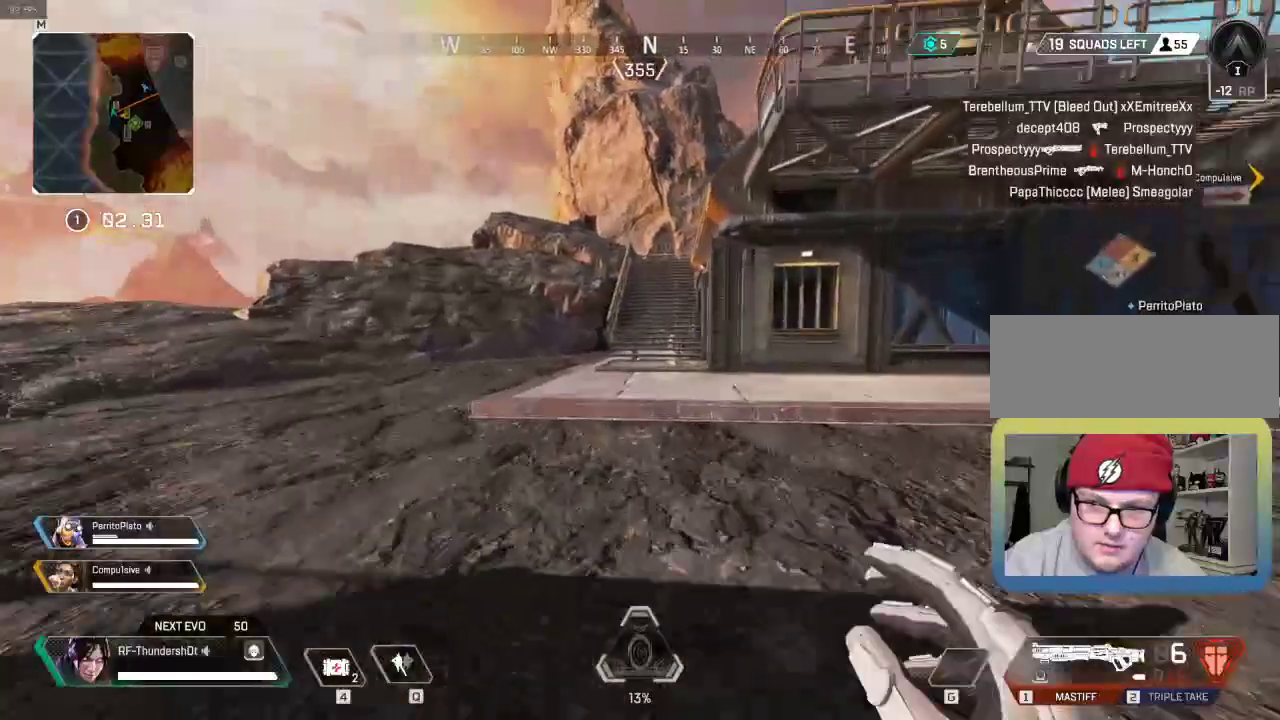
{"keys": ["shift", "w"], "events": []}
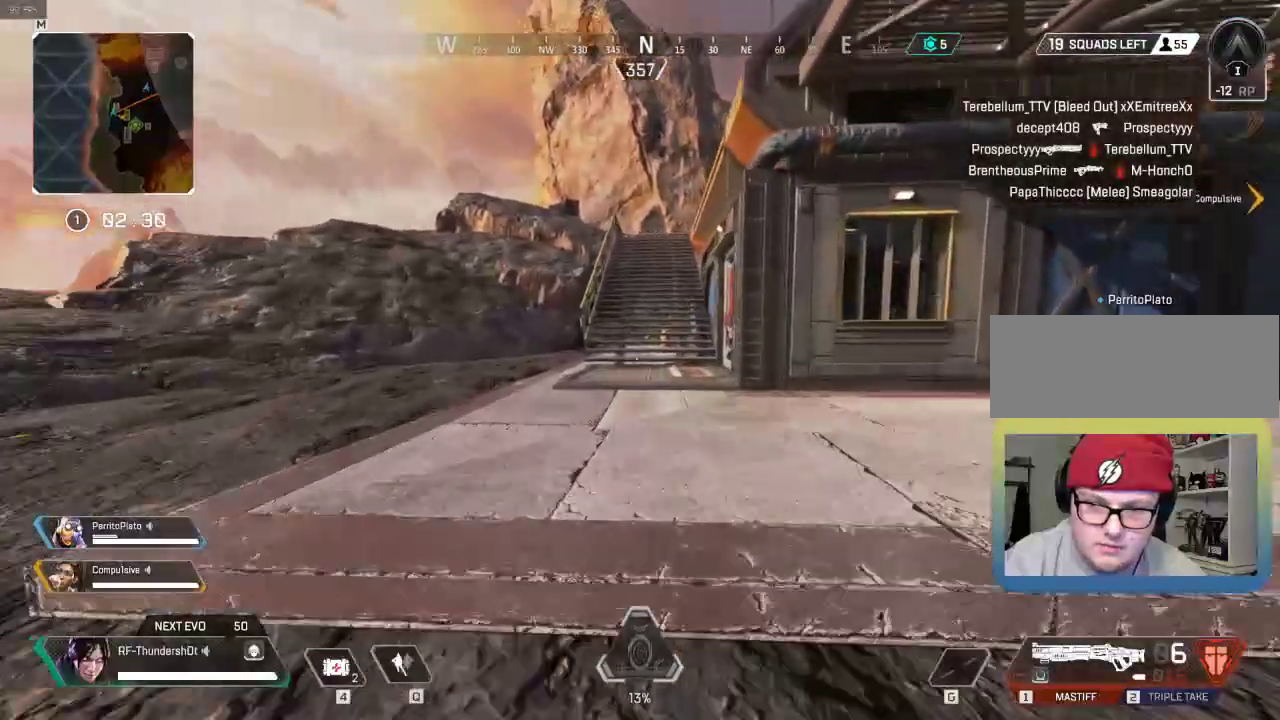
{"keys": ["e", "shift", "w"], "events": [[367, "e", "down"]]}